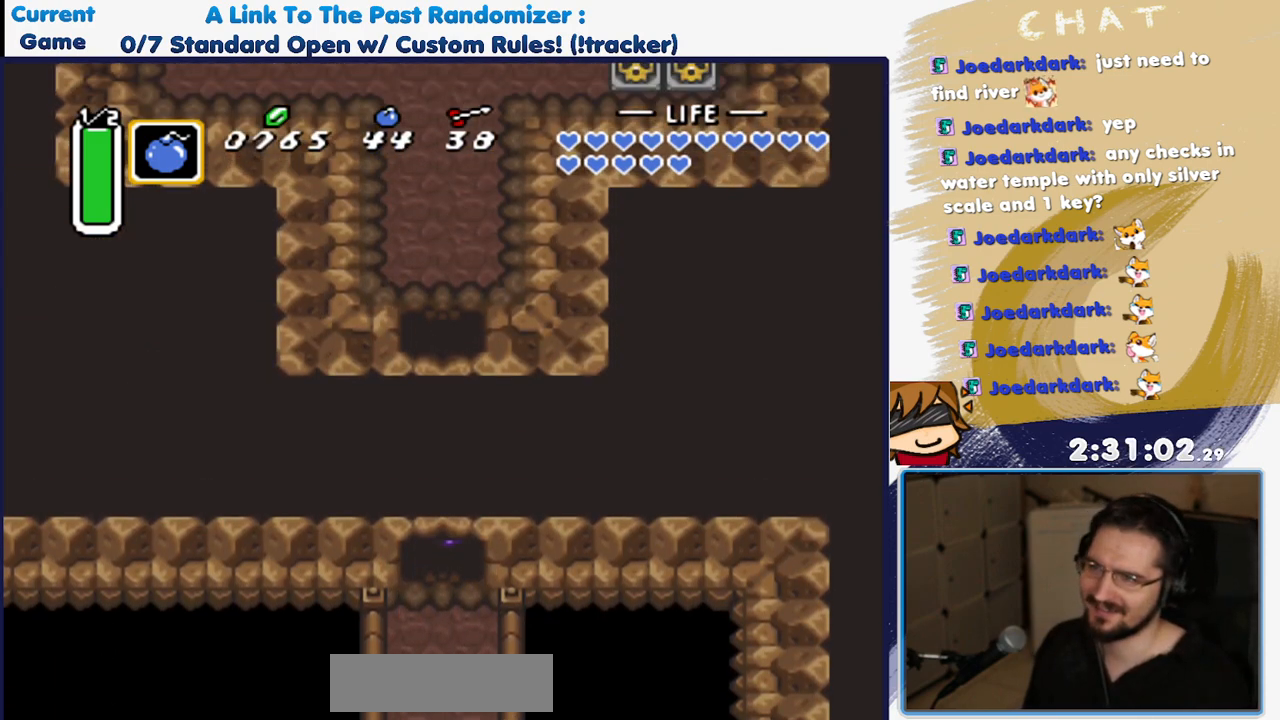
Gameplay with a controller (Nintendo layout); each line is a JSON object with the inputs held at the frame after it. "events" lists button and stick changes between this image and that frame as [ms after this image, input, new state], when the widget could be followed in between. Not read: DPAD_RIGHT L3 R3.
{"buttons": ["DPAD_UP"], "events": []}
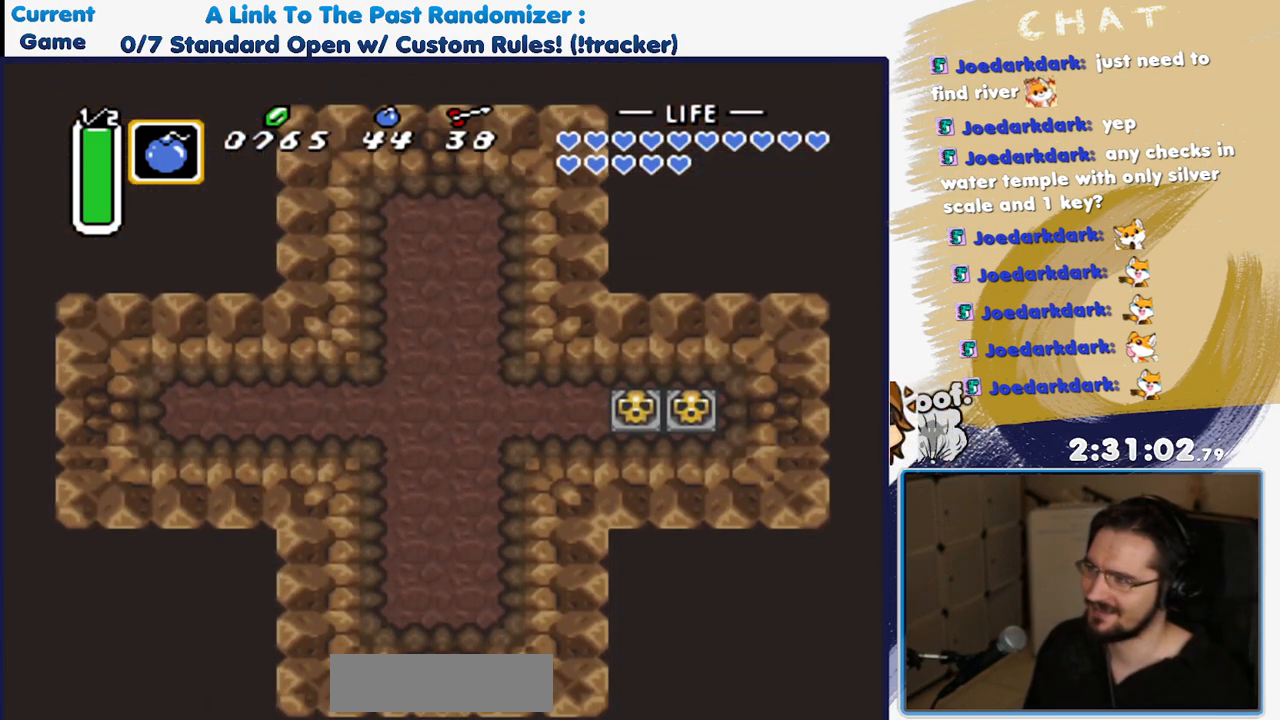
{"buttons": ["DPAD_UP"], "events": [[150, "DPAD_LEFT", "down"], [450, "DPAD_LEFT", "up"]]}
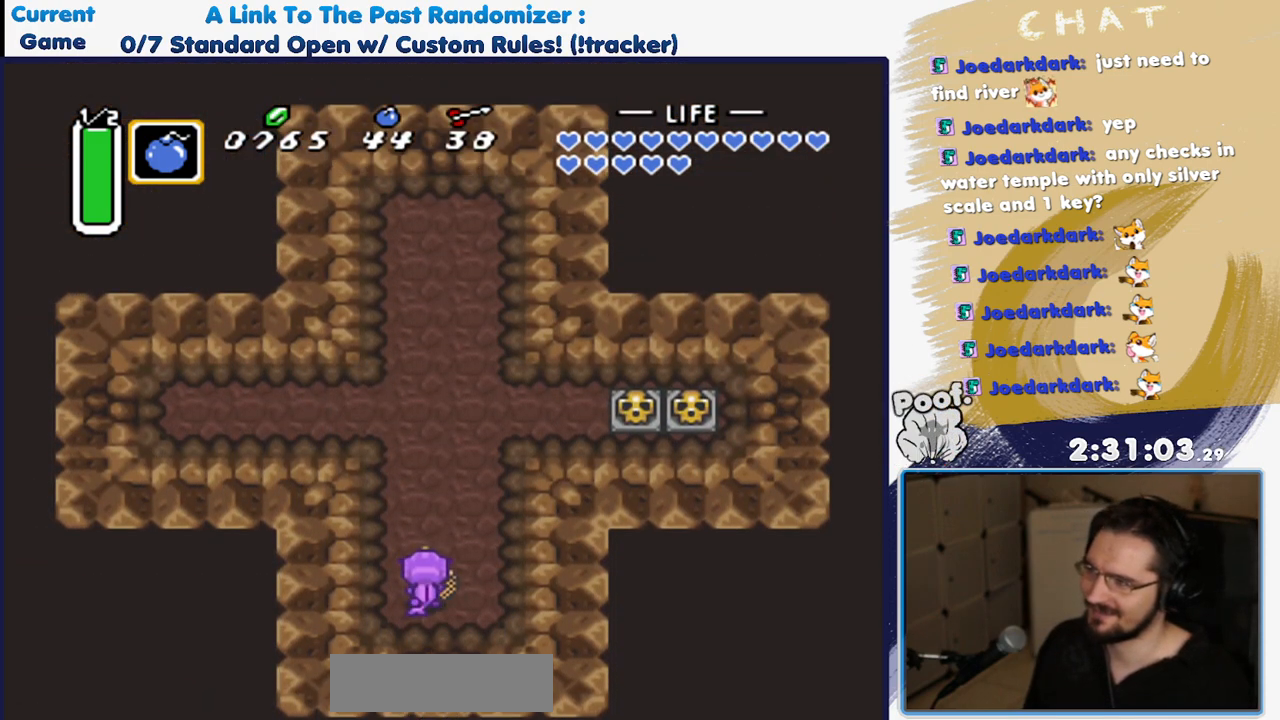
{"buttons": ["DPAD_UP"], "events": []}
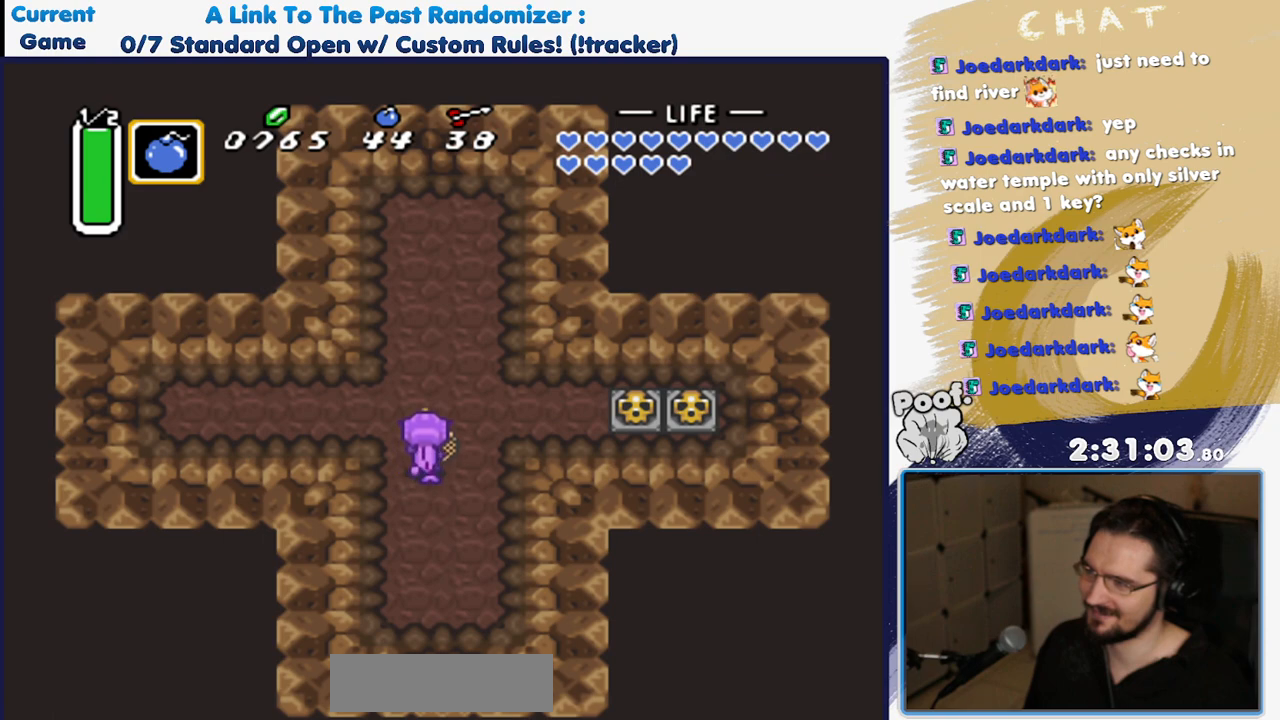
{"buttons": ["DPAD_UP"], "events": [[17, "Y", "down"], [133, "Y", "up"], [283, "A", "down"], [400, "A", "up"]]}
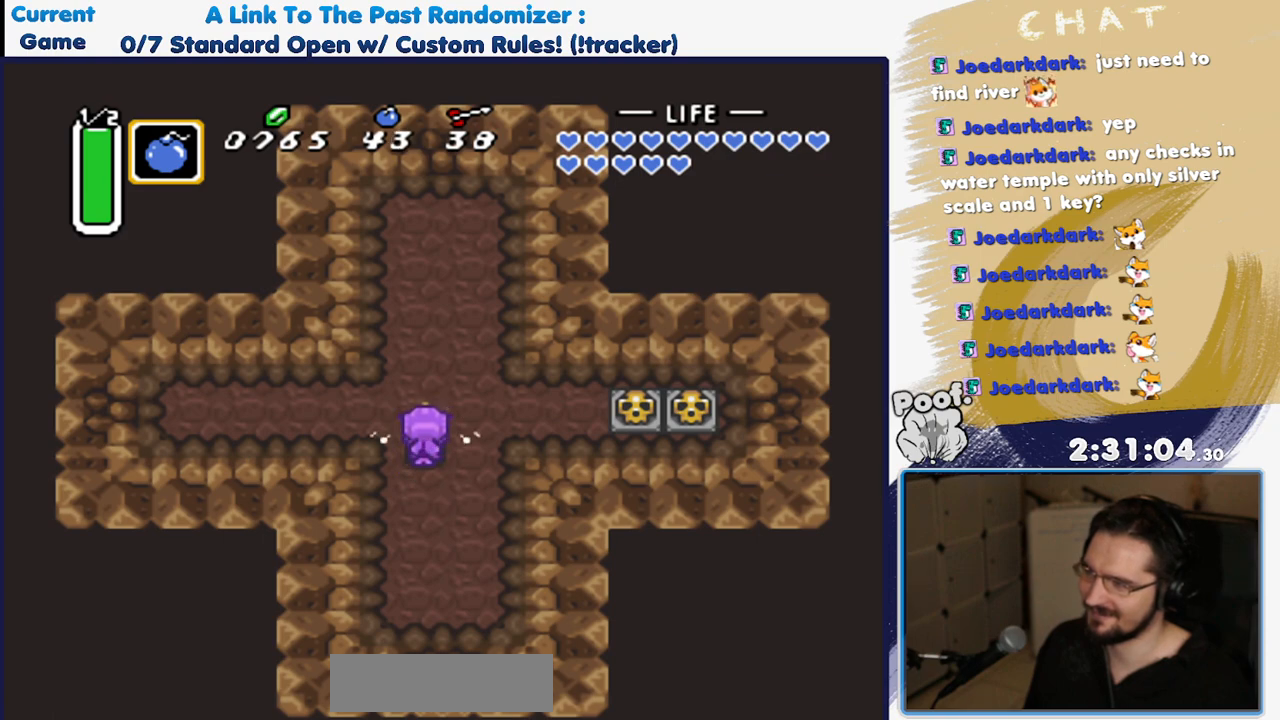
{"buttons": ["DPAD_UP", "DPAD_LEFT"], "events": [[233, "DPAD_LEFT", "down"]]}